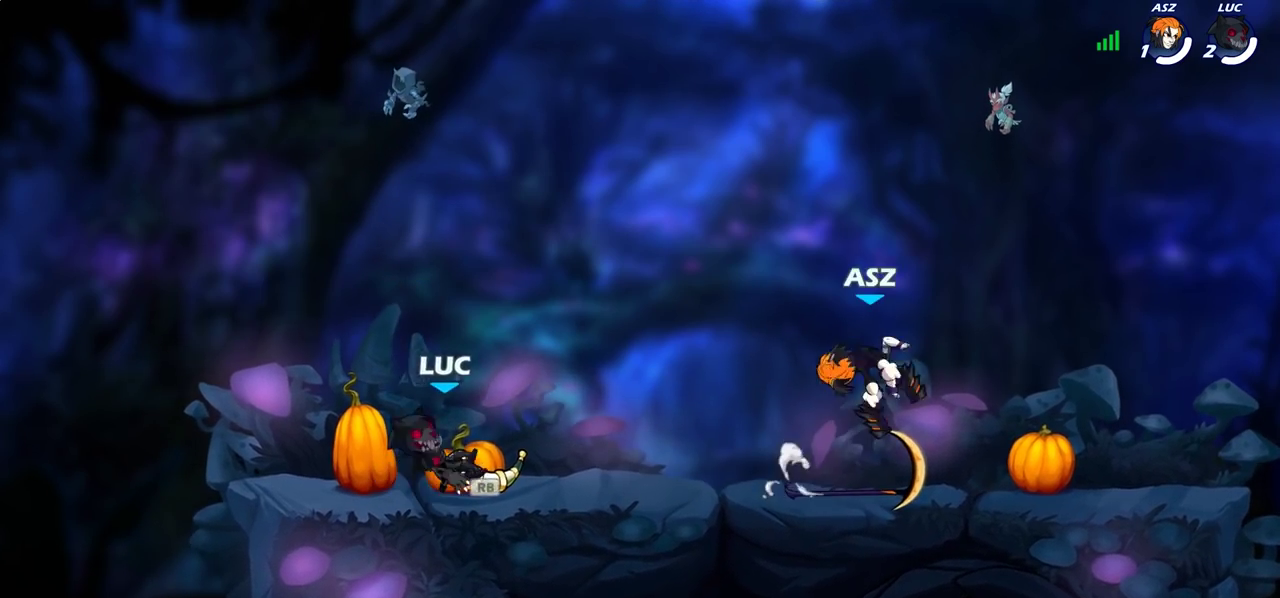
Gameplay with a controller (PlayStation layout); each line is a JSON object with the inputs held at the frame after it (dt_ms = milliseconds from this image to that frame). "events" lists button and stick changes between this image and that frame as [ms after this image, input, new state], when the widget could be followed in between.
{"dt_ms": 800, "buttons": [], "left_stick": "down-left", "right_stick": "center", "events": [[33, "R1", "down"], [83, "CROSS", "down"], [133, "R1", "up"], [233, "CROSS", "up"], [233, "left_stick", "up-right"], [300, "CROSS", "down"], [417, "SQUARE", "down"], [483, "CROSS", "up"], [483, "left_stick", "center"], [517, "SQUARE", "up"], [633, "left_stick", "down-left"], [683, "SQUARE", "down"], [783, "SQUARE", "up"]]}
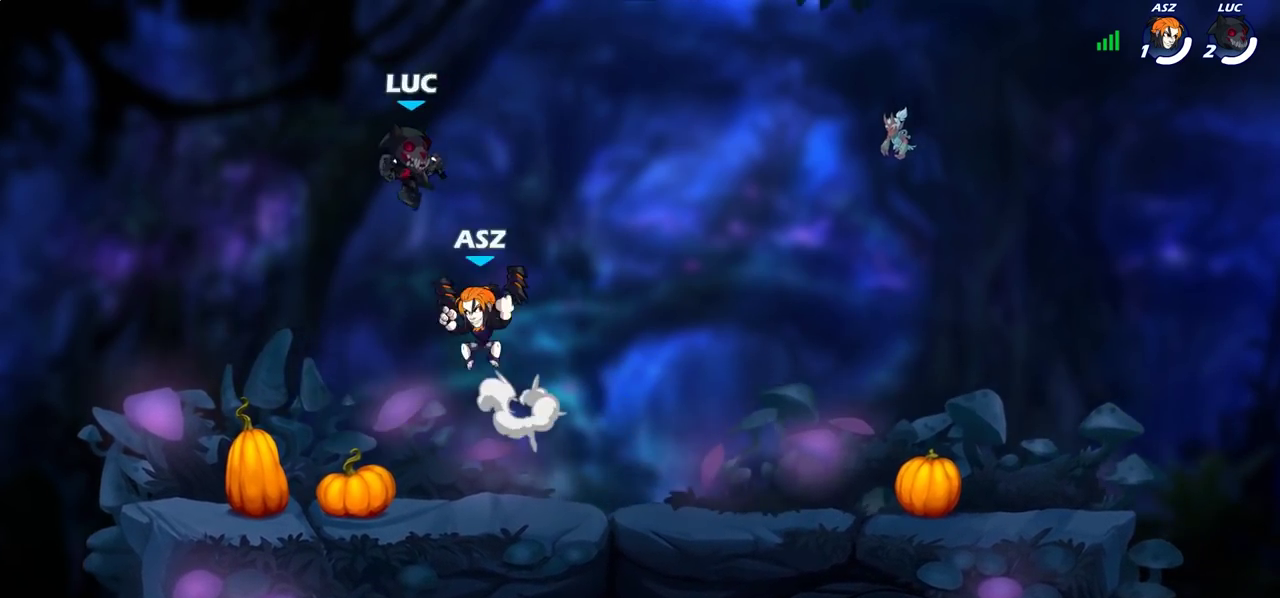
{"dt_ms": 300, "buttons": [], "left_stick": "center", "right_stick": "center", "events": [[167, "left_stick", "center"]]}
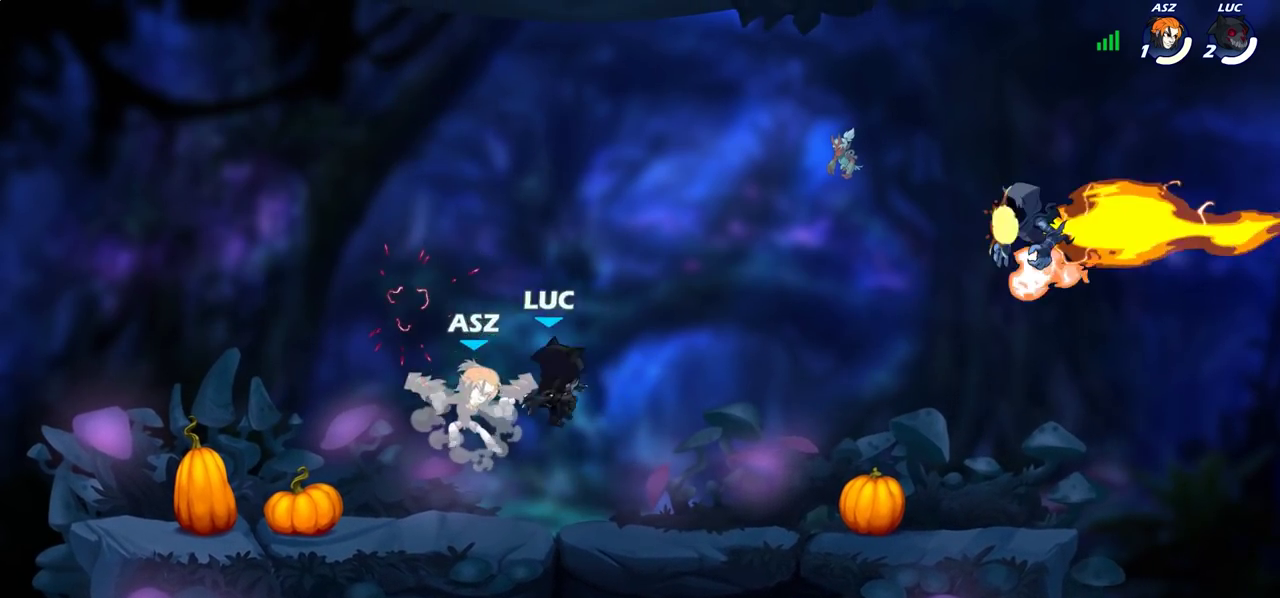
{"dt_ms": 500, "buttons": ["SQUARE"], "left_stick": "center", "right_stick": "center", "events": [[117, "left_stick", "left"], [250, "SQUARE", "down"], [267, "left_stick", "center"], [333, "SQUARE", "up"], [417, "SQUARE", "down"]]}
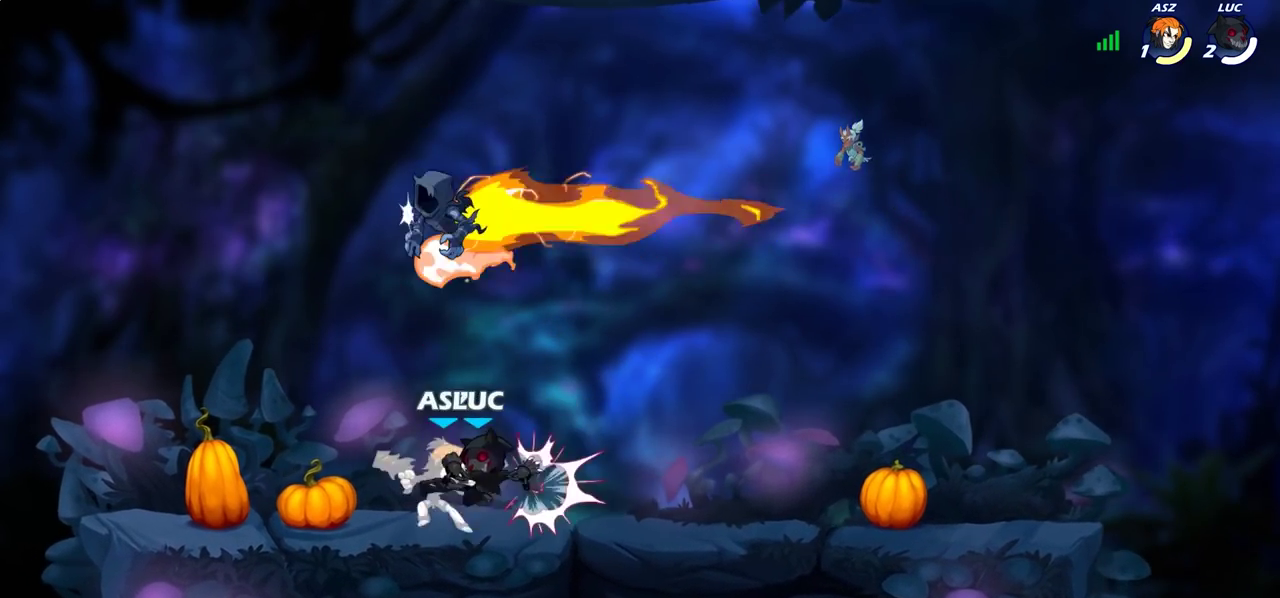
{"dt_ms": 400, "buttons": [], "left_stick": "center", "right_stick": "center", "events": [[17, "SQUARE", "up"], [100, "SQUARE", "down"], [183, "SQUARE", "up"]]}
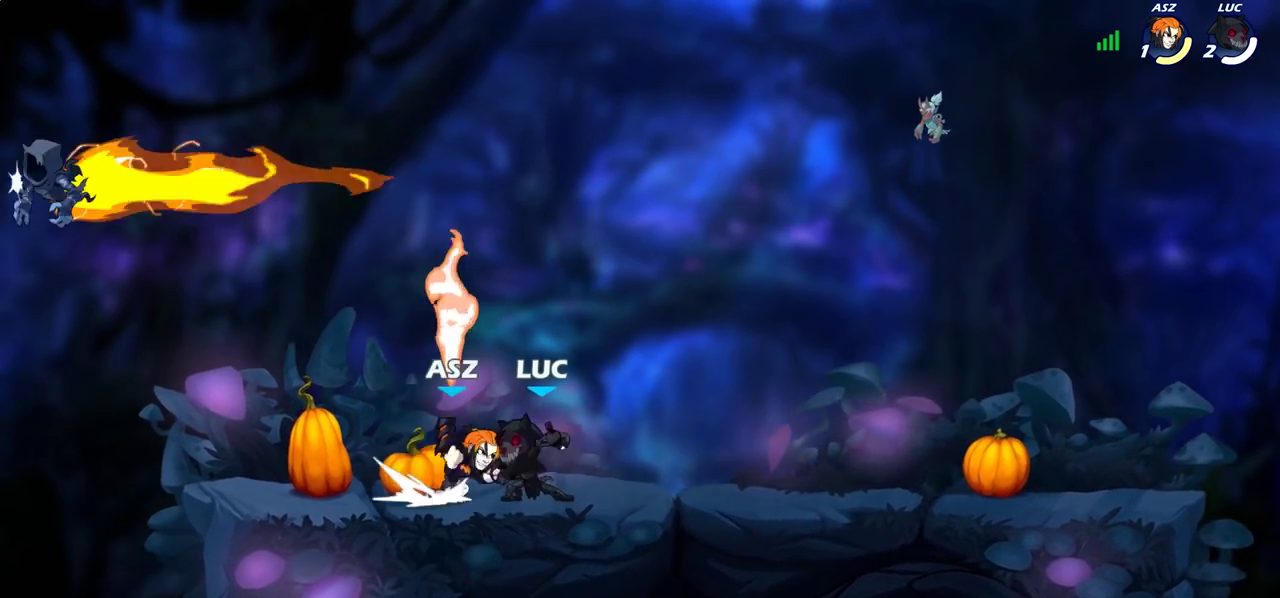
{"dt_ms": 600, "buttons": [], "left_stick": "center", "right_stick": "center", "events": [[50, "SQUARE", "down"], [167, "SQUARE", "up"]]}
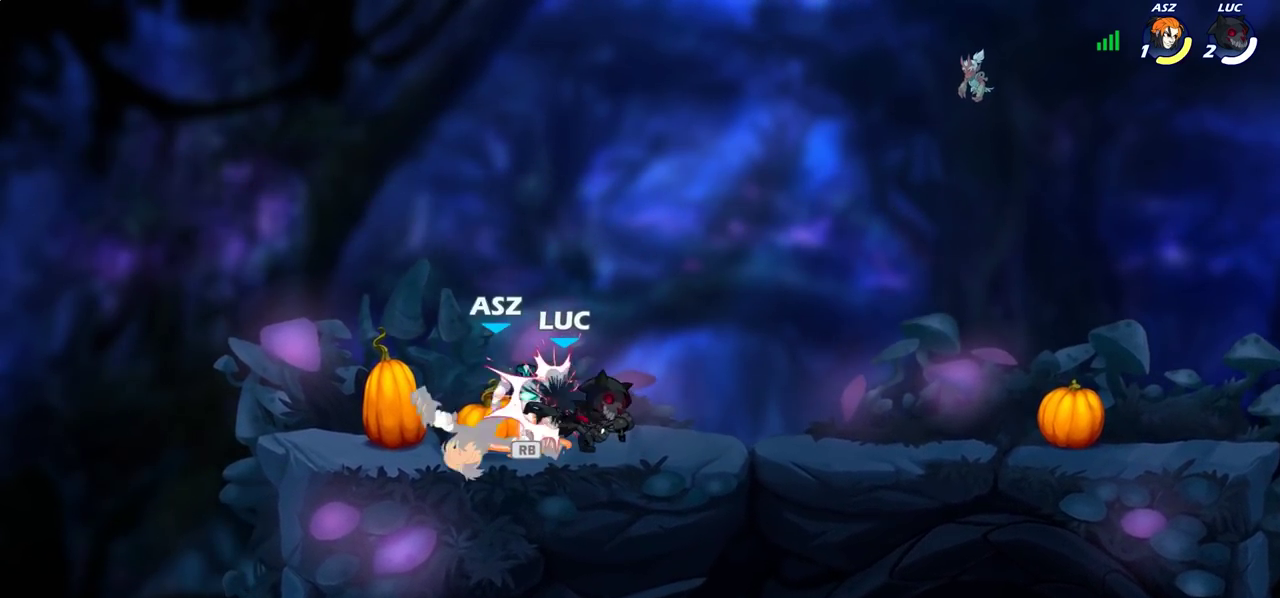
{"dt_ms": 500, "buttons": [], "left_stick": "center", "right_stick": "center", "events": [[217, "R1", "down"], [300, "R1", "up"], [317, "CIRCLE", "down"], [383, "CIRCLE", "up"]]}
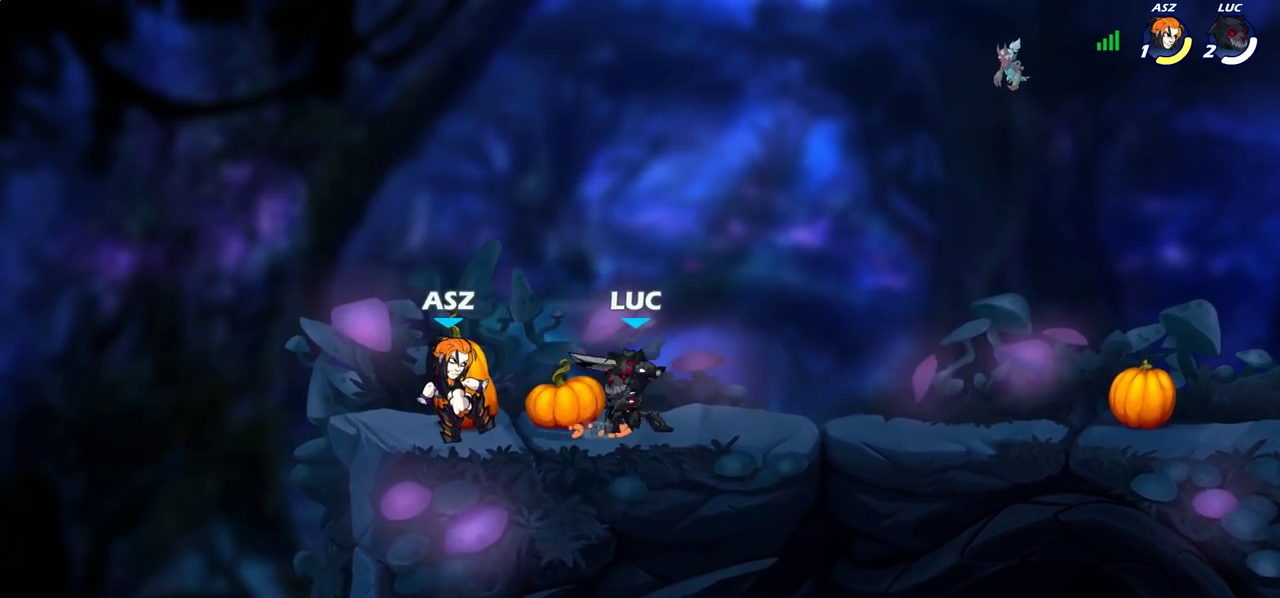
{"dt_ms": 300, "buttons": [], "left_stick": "center", "right_stick": "center", "events": []}
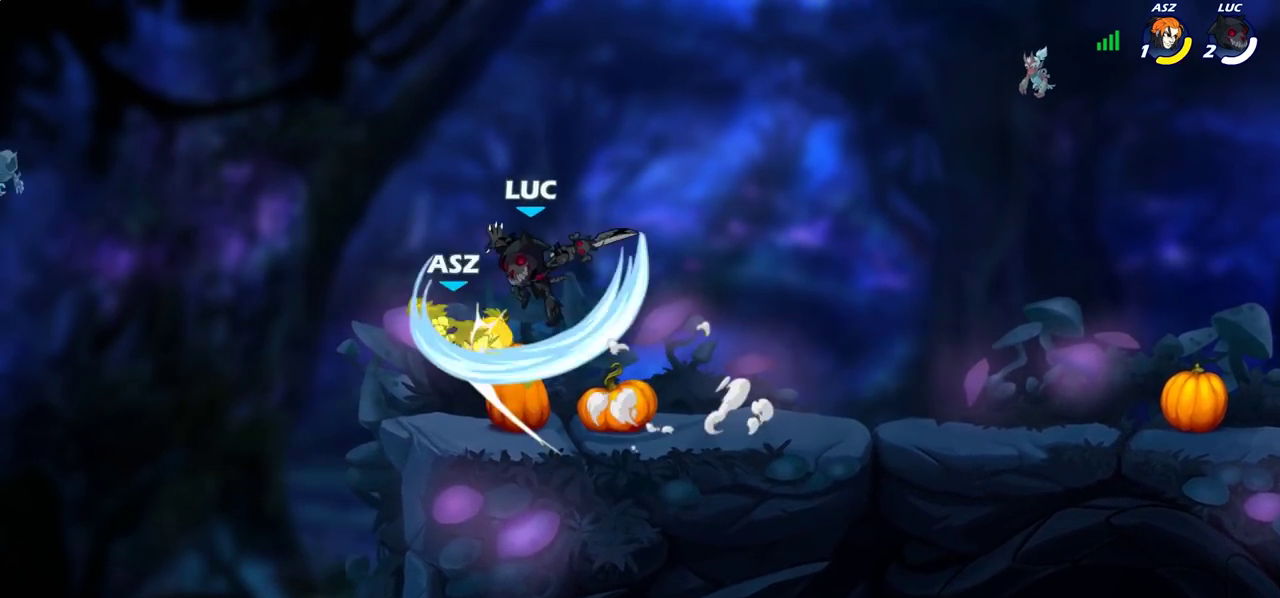
{"dt_ms": 700, "buttons": [], "left_stick": "up-right", "right_stick": "center", "events": [[367, "CROSS", "down"], [383, "left_stick", "up-left"], [433, "CIRCLE", "down"], [433, "CROSS", "up"], [533, "CIRCLE", "up"], [633, "left_stick", "up-right"]]}
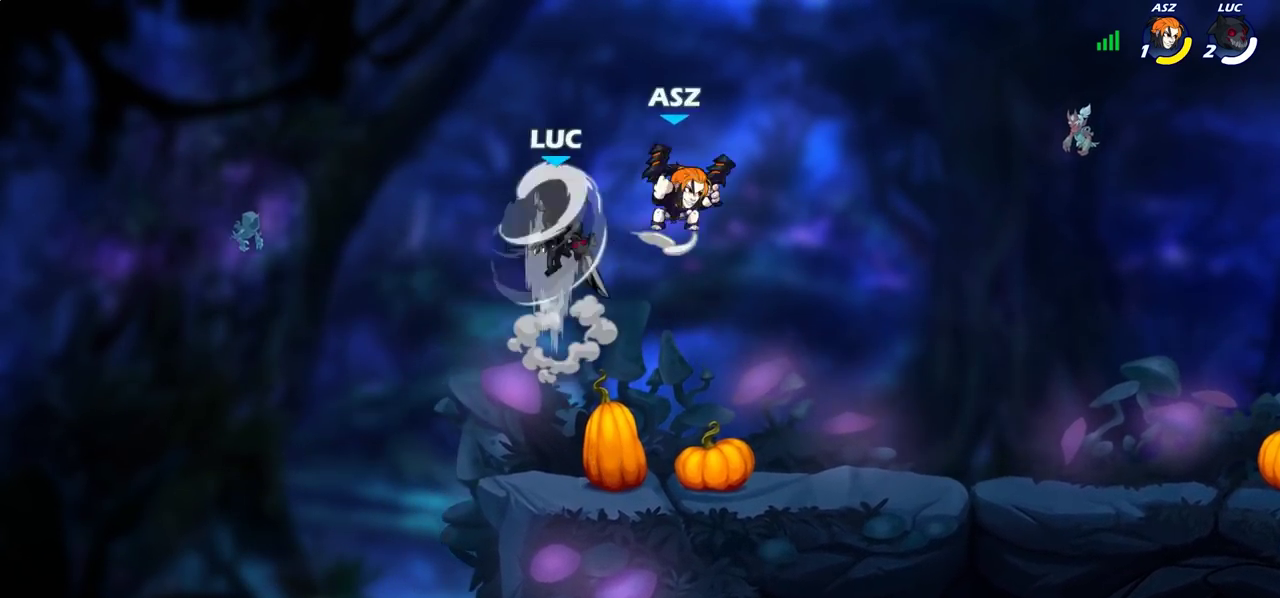
{"dt_ms": 500, "buttons": [], "left_stick": "down", "right_stick": "center", "events": [[33, "left_stick", "down-left"], [83, "left_stick", "up-right"], [483, "left_stick", "down"]]}
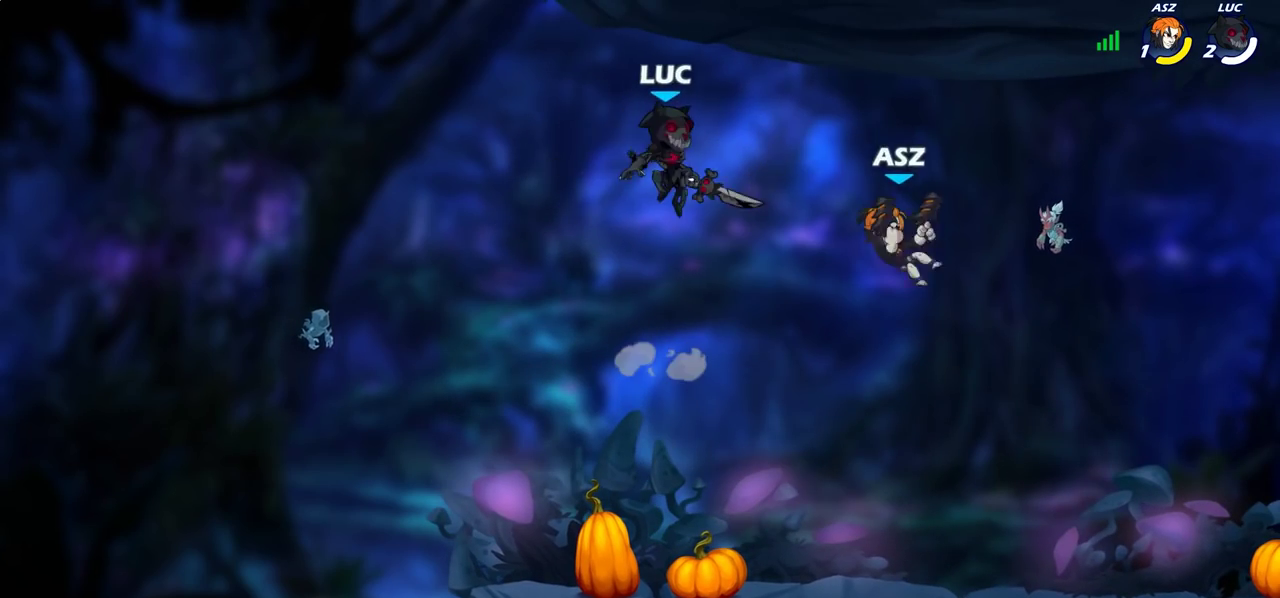
{"dt_ms": 500, "buttons": ["R2"], "left_stick": "center", "right_stick": "center", "events": [[33, "left_stick", "down-left"], [400, "left_stick", "center"], [450, "R2", "down"]]}
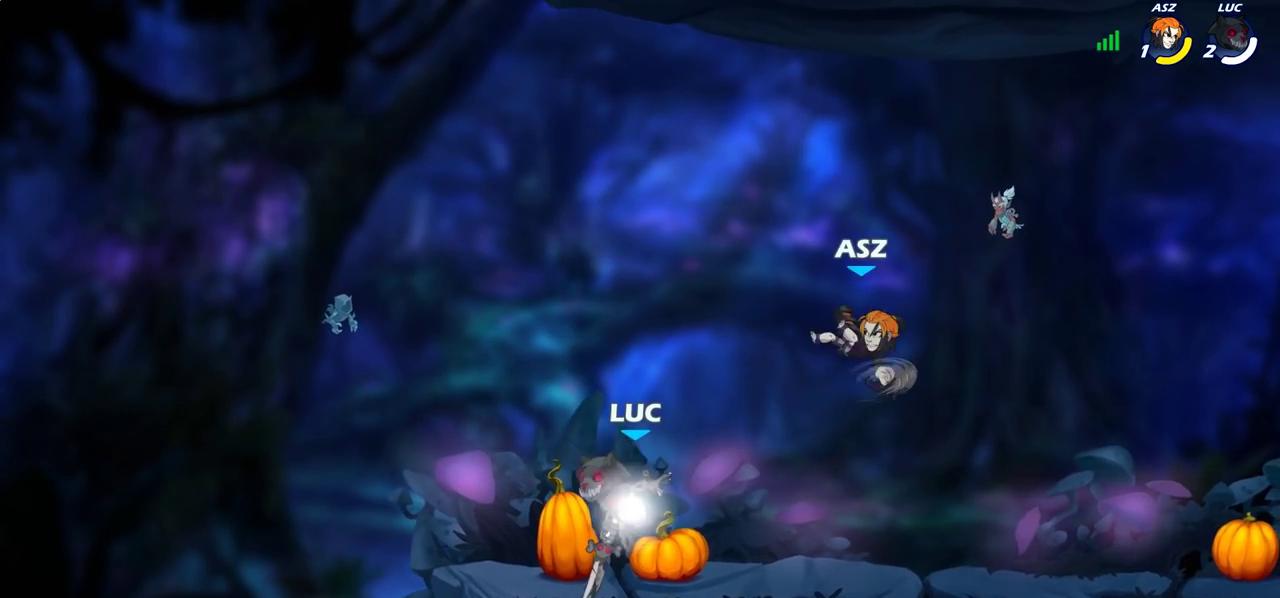
{"dt_ms": 500, "buttons": [], "left_stick": "right", "right_stick": "center", "events": [[50, "left_stick", "right"], [150, "R2", "up"], [417, "left_stick", "down-right"], [483, "left_stick", "right"]]}
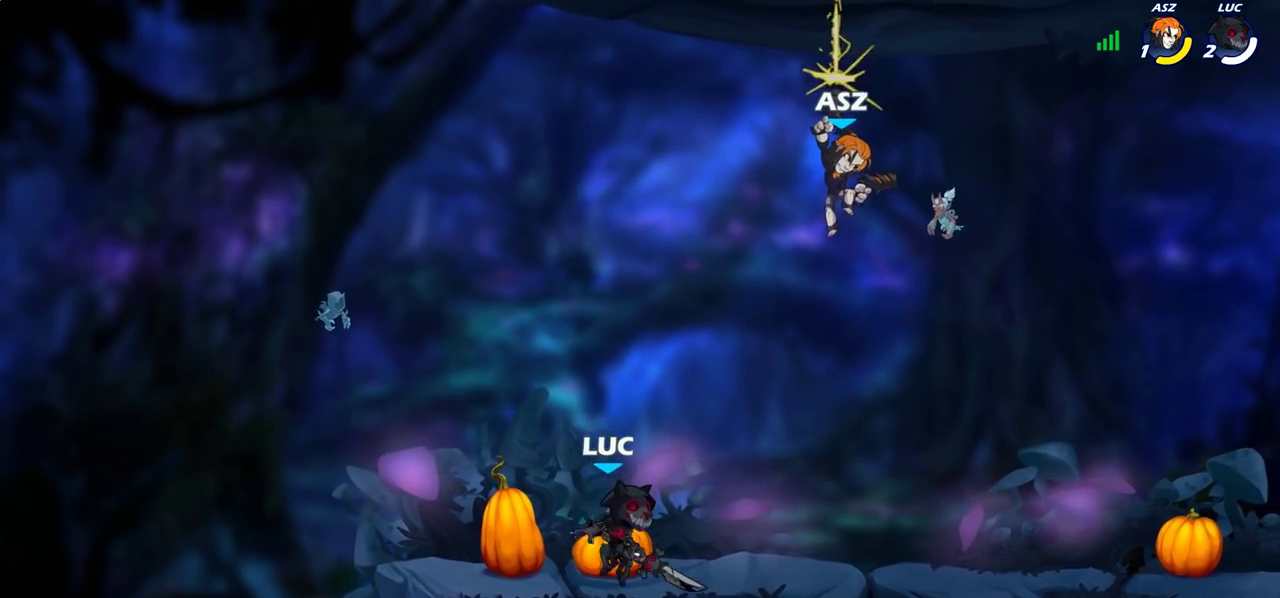
{"dt_ms": 300, "buttons": ["CIRCLE"], "left_stick": "up-right", "right_stick": "center", "events": [[100, "R2", "down"], [117, "CROSS", "down"], [150, "left_stick", "up-right"], [217, "R2", "up"], [233, "CROSS", "up"], [300, "CIRCLE", "down"]]}
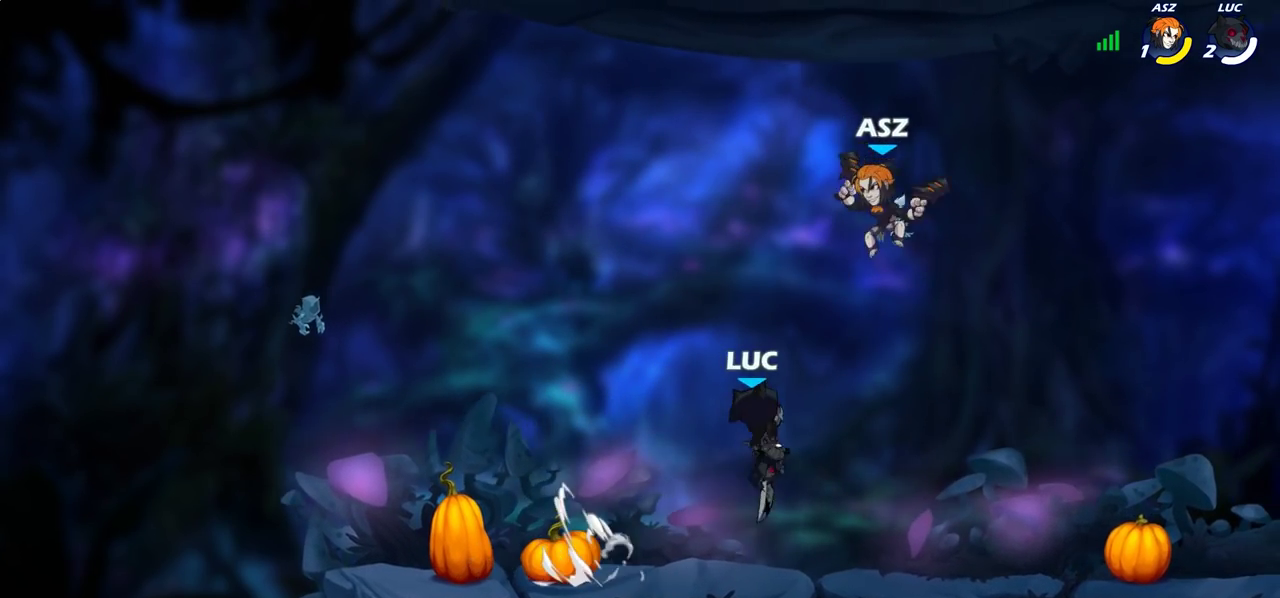
{"dt_ms": 700, "buttons": [], "left_stick": "down-left", "right_stick": "center", "events": [[117, "CIRCLE", "up"], [433, "left_stick", "up"], [483, "left_stick", "up-left"], [567, "left_stick", "left"], [650, "left_stick", "down-left"]]}
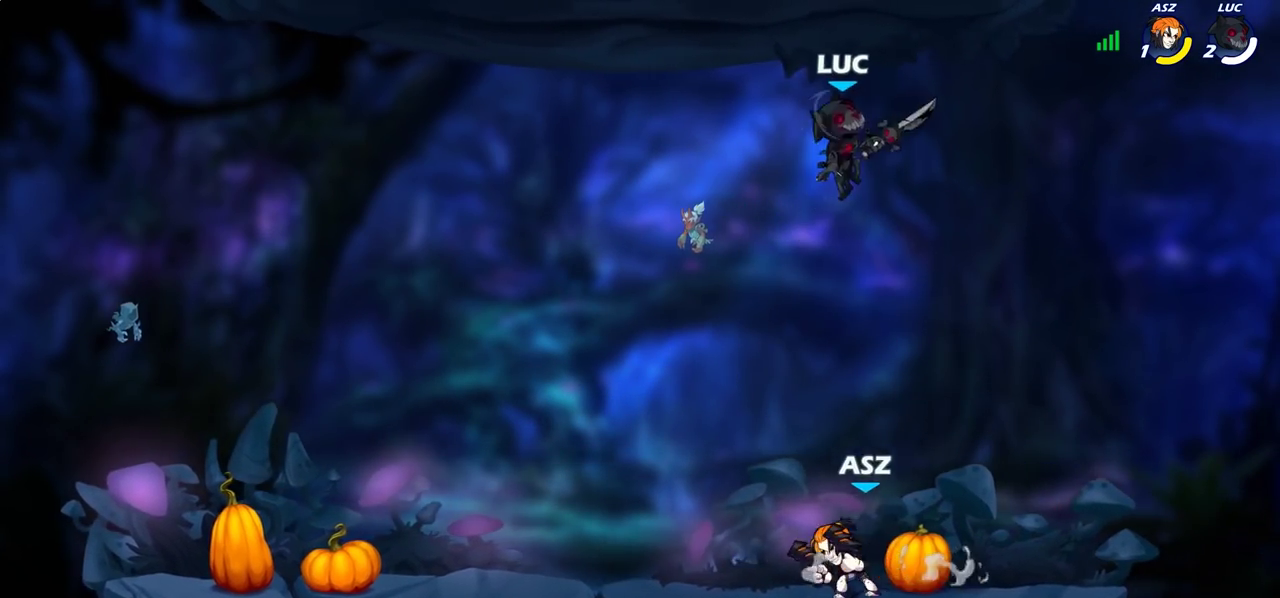
{"dt_ms": 700, "buttons": [], "left_stick": "right", "right_stick": "center", "events": [[300, "CROSS", "down"], [367, "left_stick", "up"], [400, "CROSS", "up"], [533, "left_stick", "down"], [700, "left_stick", "right"]]}
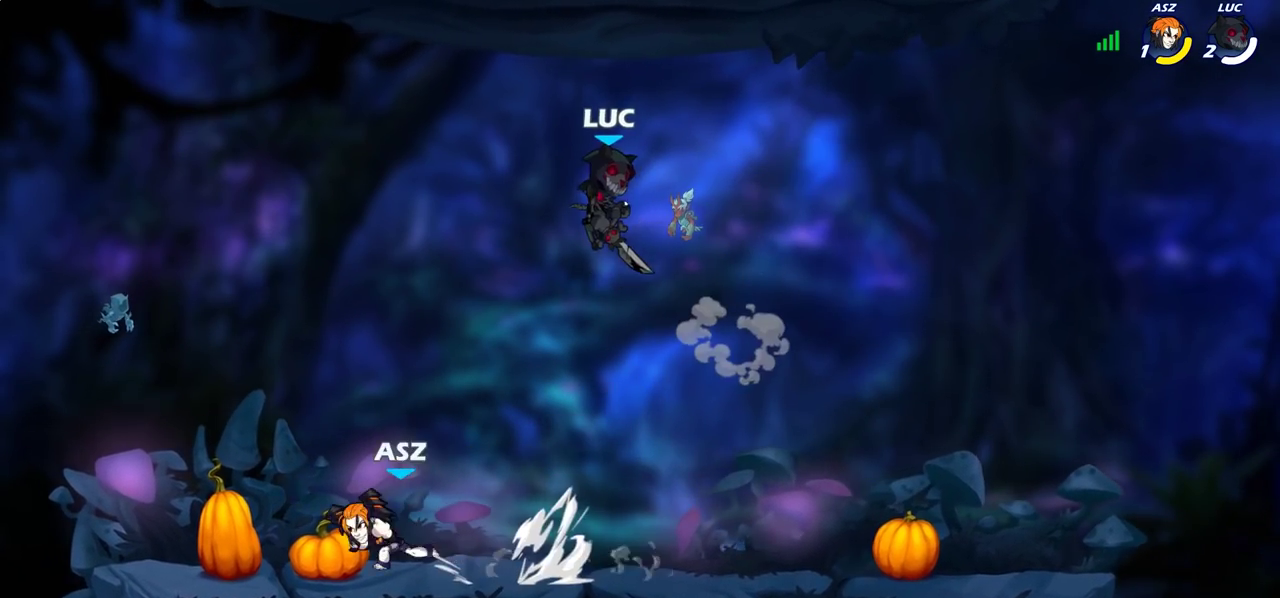
{"dt_ms": 300, "buttons": [], "left_stick": "down-right", "right_stick": "center", "events": [[67, "left_stick", "down-right"]]}
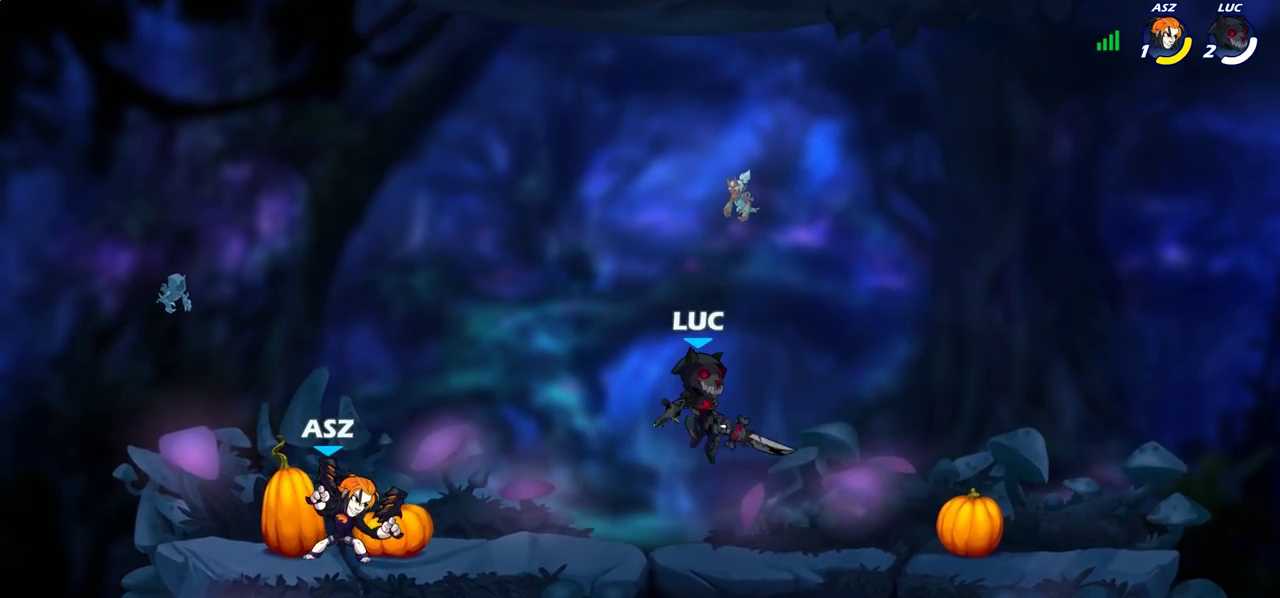
{"dt_ms": 600, "buttons": [], "left_stick": "down-left", "right_stick": "center", "events": [[50, "left_stick", "right"], [117, "left_stick", "up-left"], [250, "left_stick", "left"], [300, "R2", "down"], [450, "R2", "up"], [467, "CROSS", "down"], [517, "SQUARE", "down"], [567, "CROSS", "up"], [583, "SQUARE", "up"], [600, "left_stick", "down-left"]]}
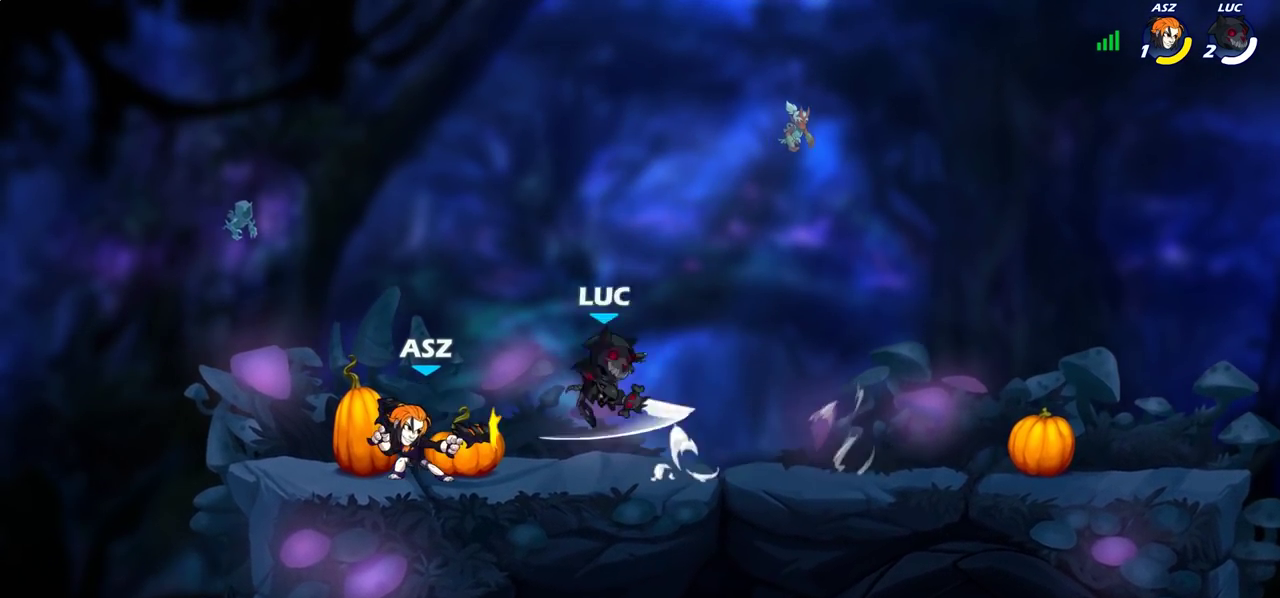
{"dt_ms": 400, "buttons": [], "left_stick": "right", "right_stick": "center", "events": [[150, "left_stick", "right"]]}
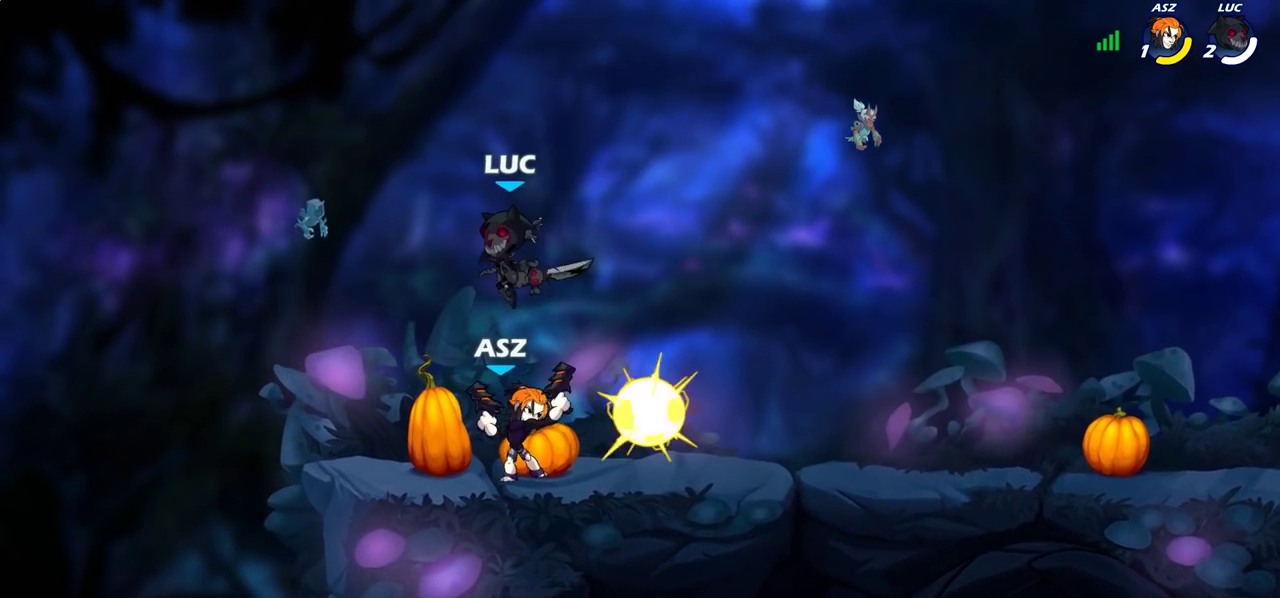
{"dt_ms": 300, "buttons": ["CROSS"], "left_stick": "up-right", "right_stick": "center", "events": [[33, "left_stick", "center"], [183, "left_stick", "right"], [250, "CROSS", "down"], [300, "left_stick", "up-right"]]}